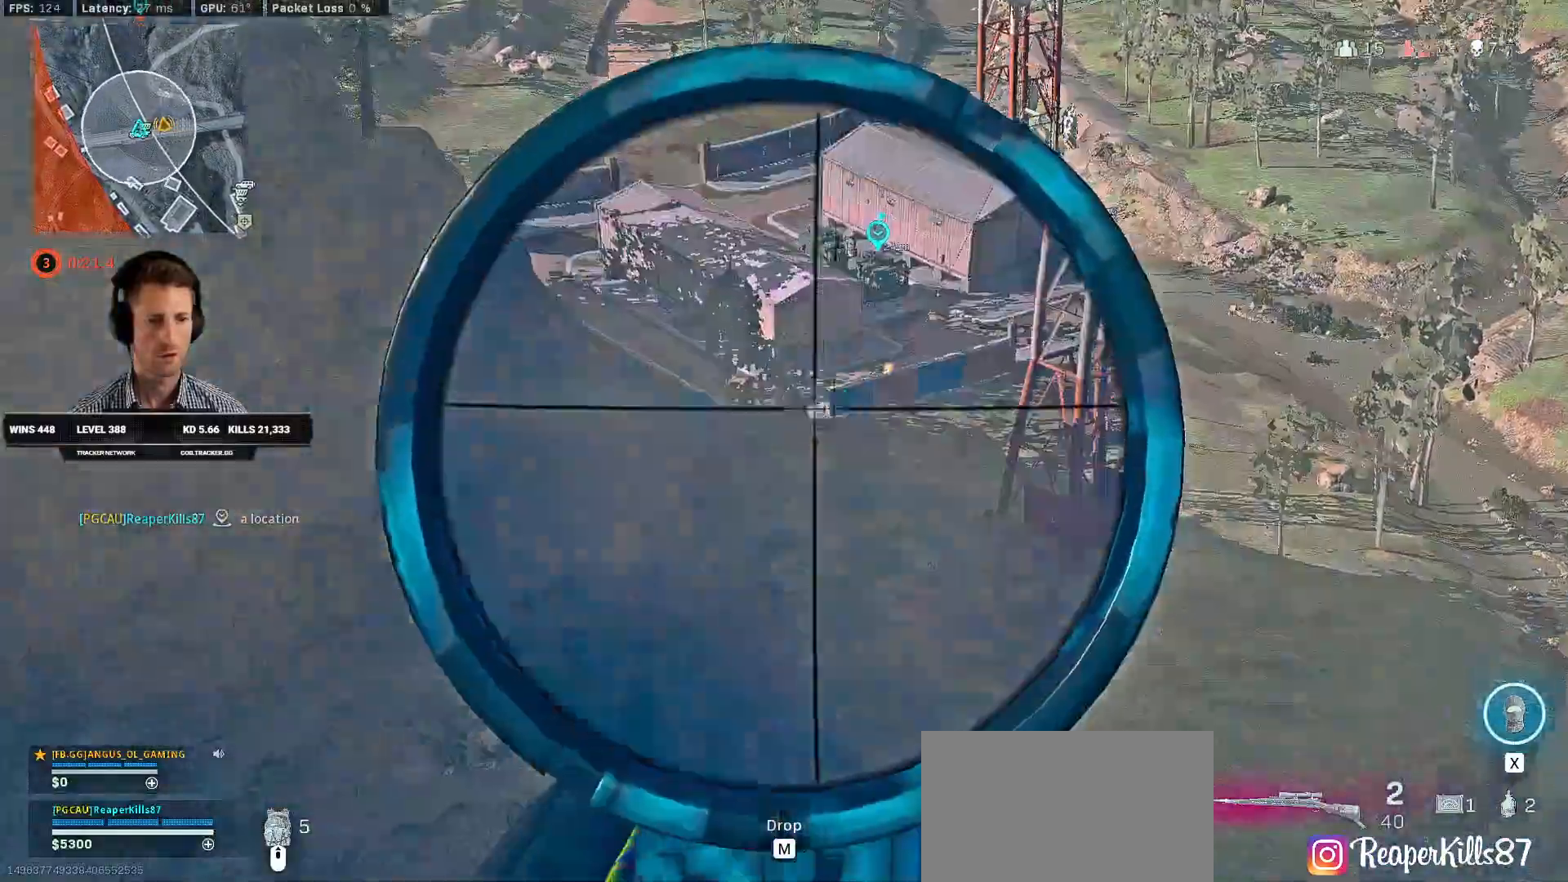
Gameplay with keyboard and mouse; each line is a JSON object with the keys and mouse buttons held at the frame after it. "events" lists presses ("down") and releases ("up") of "1", "2", "3", "4", "a", "alt", "b", "c", "caps_lock", "ctrl", "d", "e", "f", "g", "q", "r", "s", "shift", "space", "t", "v", "w", "x", "z", "mouse_left", "mouse_wheel", "mouse_right", "mouse_mb4" and "mouse_mb5" between this image and that frame as [ms after this image, input, new state], when the widget could be followed in between. "mouse_left", "mouse_wheel", "mouse_right", "mouse_mb4", "mouse_mb5" = the "left", "wheel", "right", "mb4", "mb5" buttons of the "mouse" list. No other keys are recorded. "wheel" means that the mouse wheel is clicked or scrolled. Mouse movement is not recorded. Not read: 5 tab.
{"keys": ["a", "caps_lock"], "mouse": ["right"], "events": [[183, "mouse_left", "up"], [300, "s", "up"], [500, "a", "down"]]}
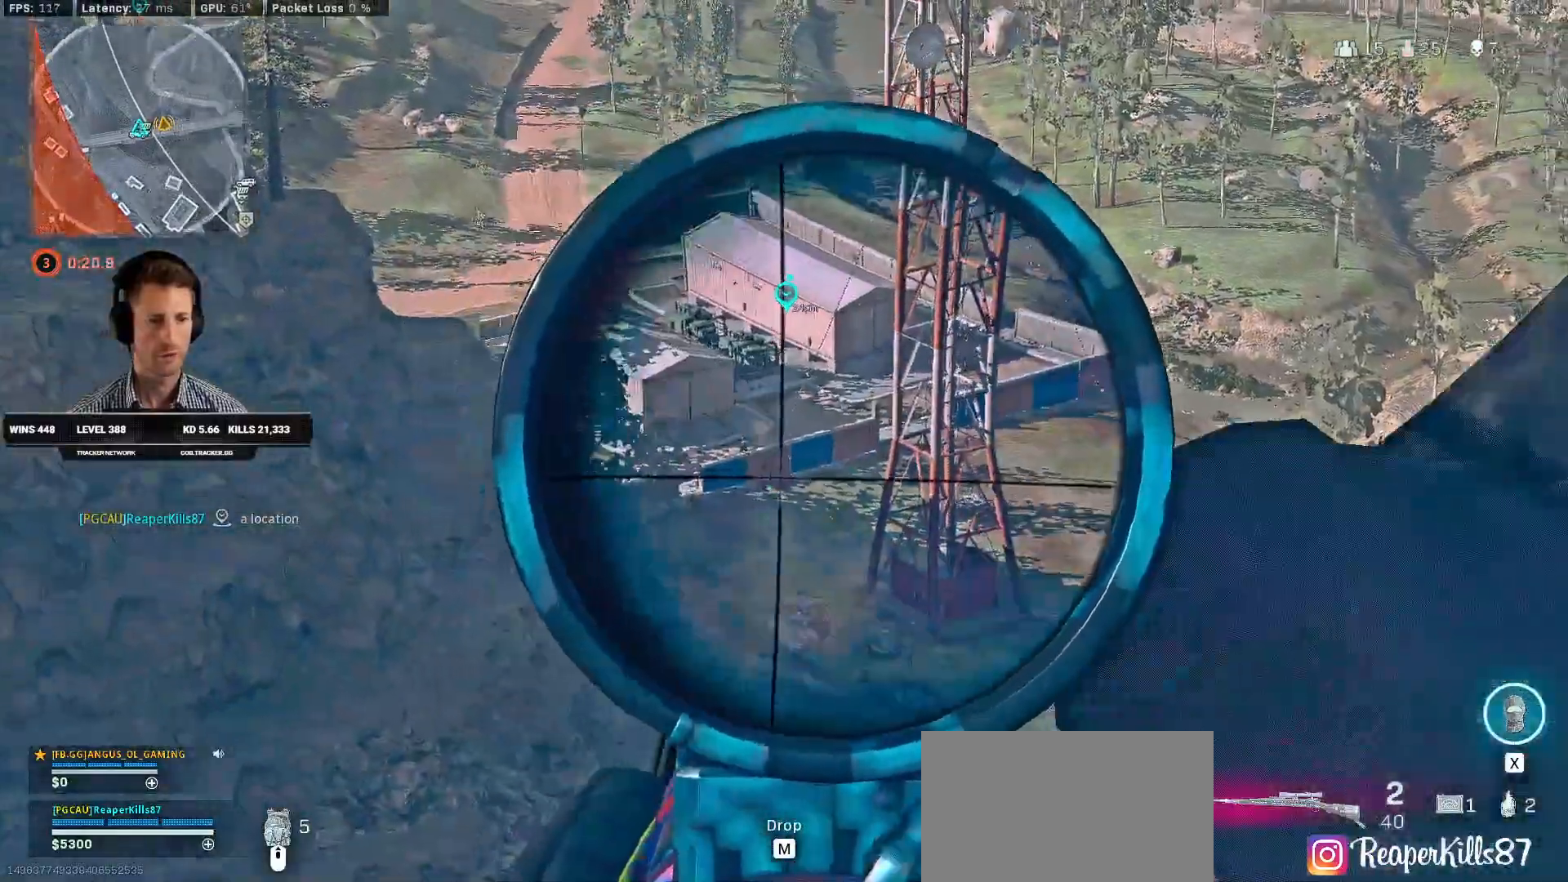
{"keys": ["caps_lock"], "mouse": ["right"], "events": [[33, "a", "up"], [166, "a", "down"], [300, "a", "up"]]}
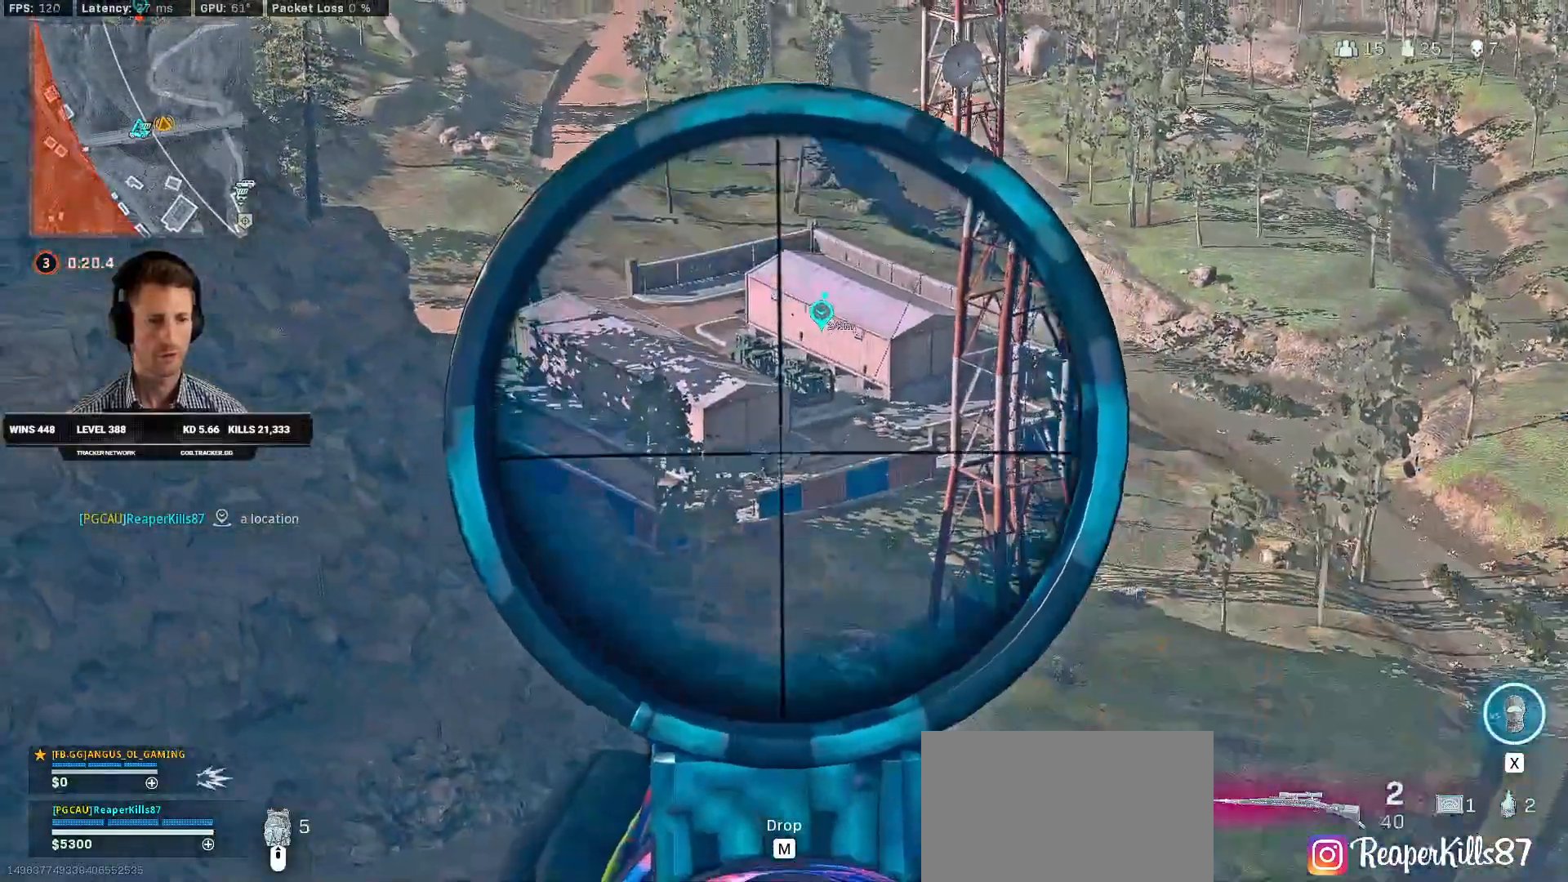
{"keys": ["caps_lock"], "mouse": ["left", "right"], "events": [[416, "mouse_left", "down"]]}
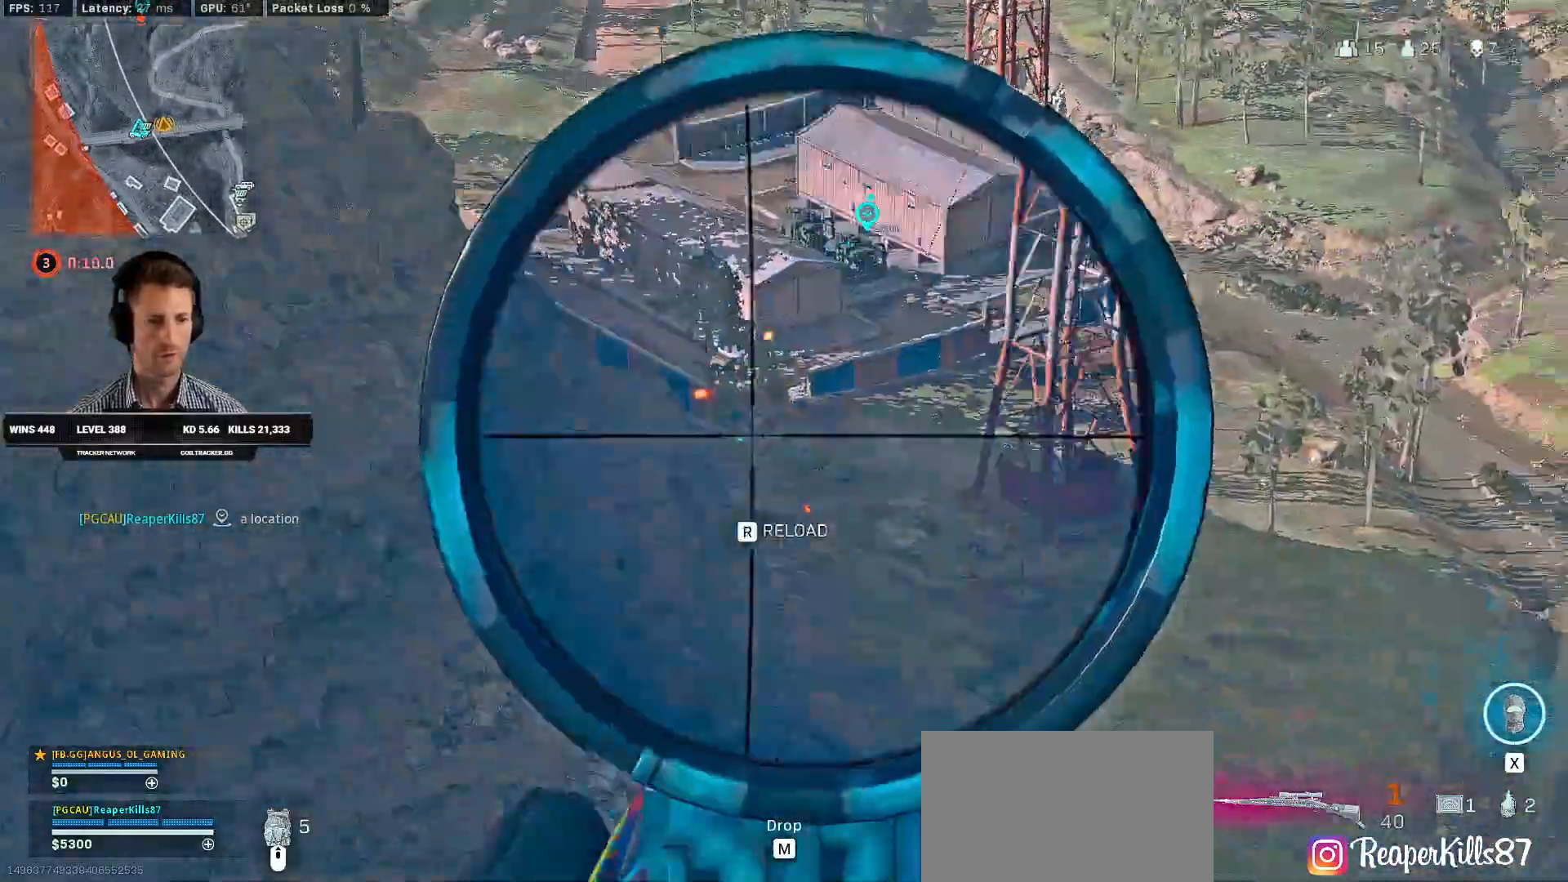
{"keys": ["a", "caps_lock"], "mouse": ["right"], "events": [[150, "mouse_left", "up"], [283, "a", "down"]]}
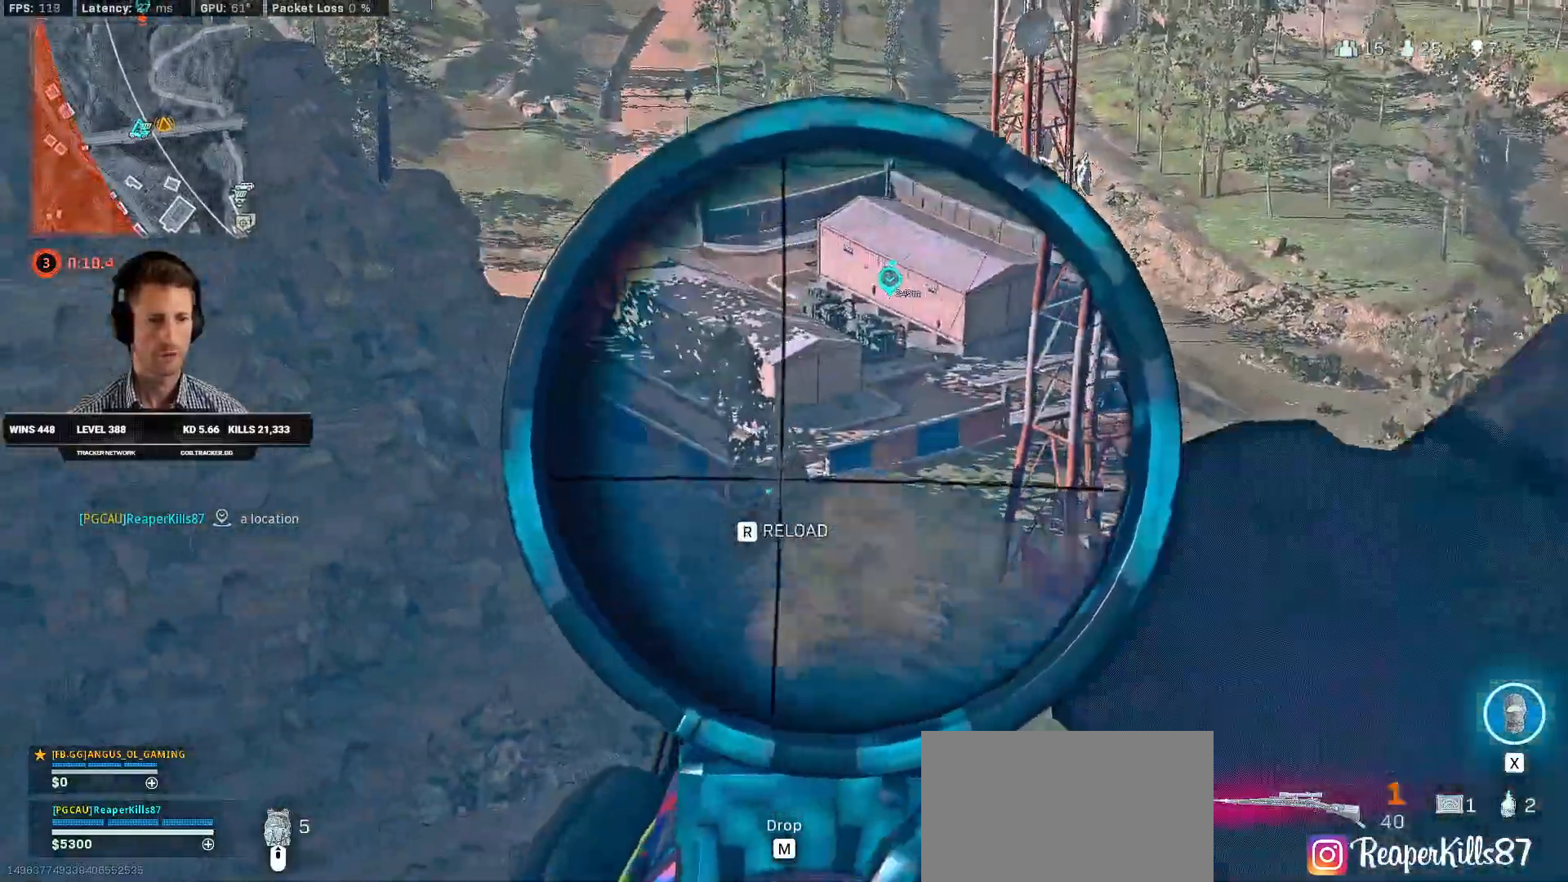
{"keys": ["caps_lock"], "mouse": ["right"], "events": [[33, "a", "up"], [216, "z", "down"], [366, "z", "up"]]}
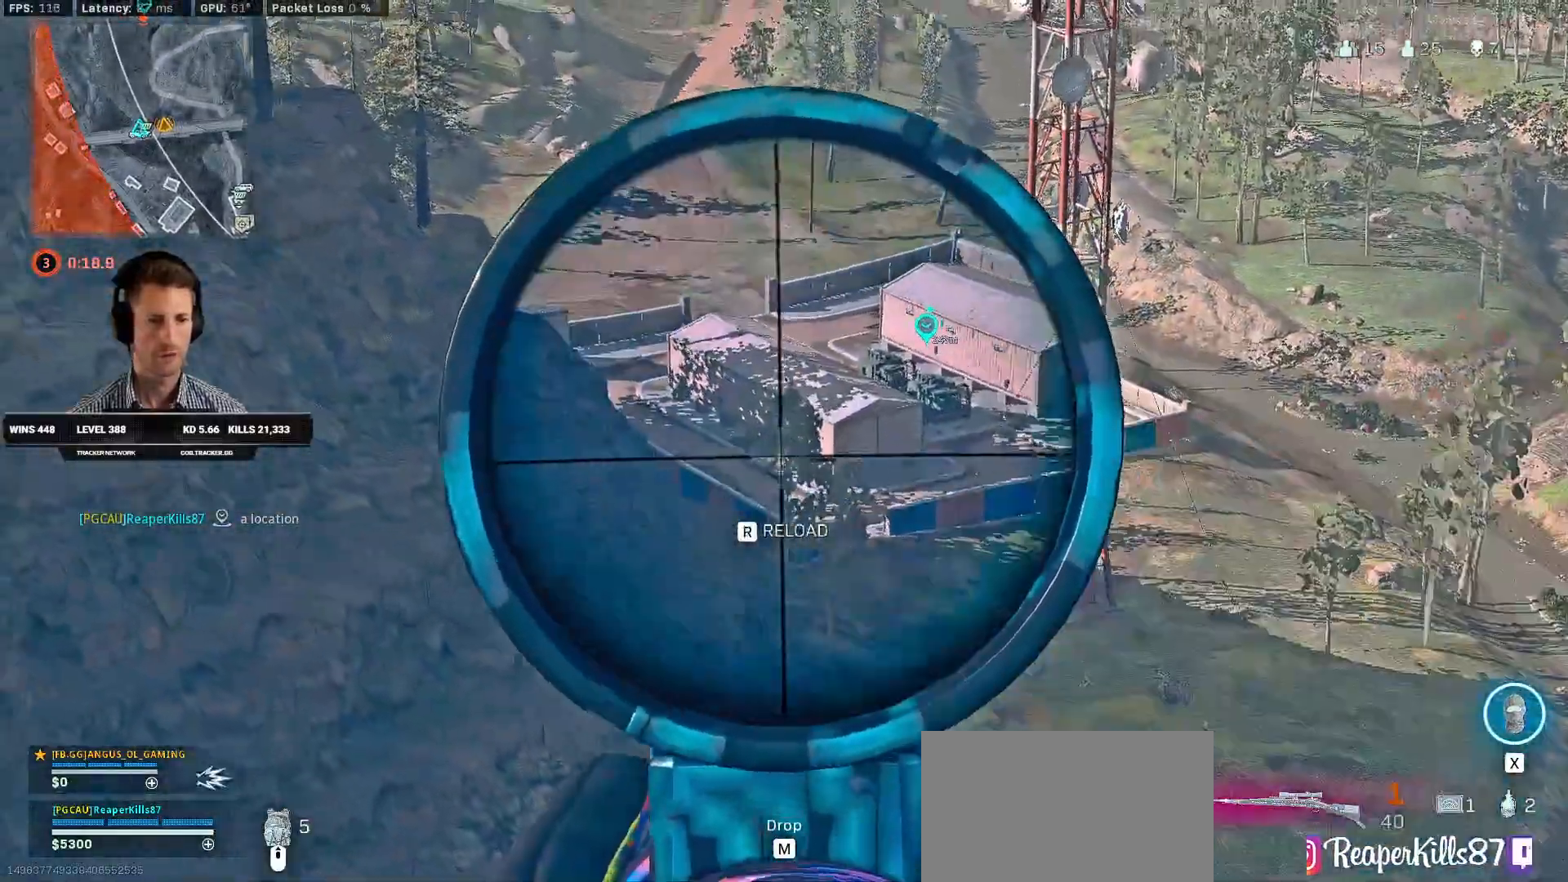
{"keys": ["caps_lock"], "mouse": ["right"], "events": []}
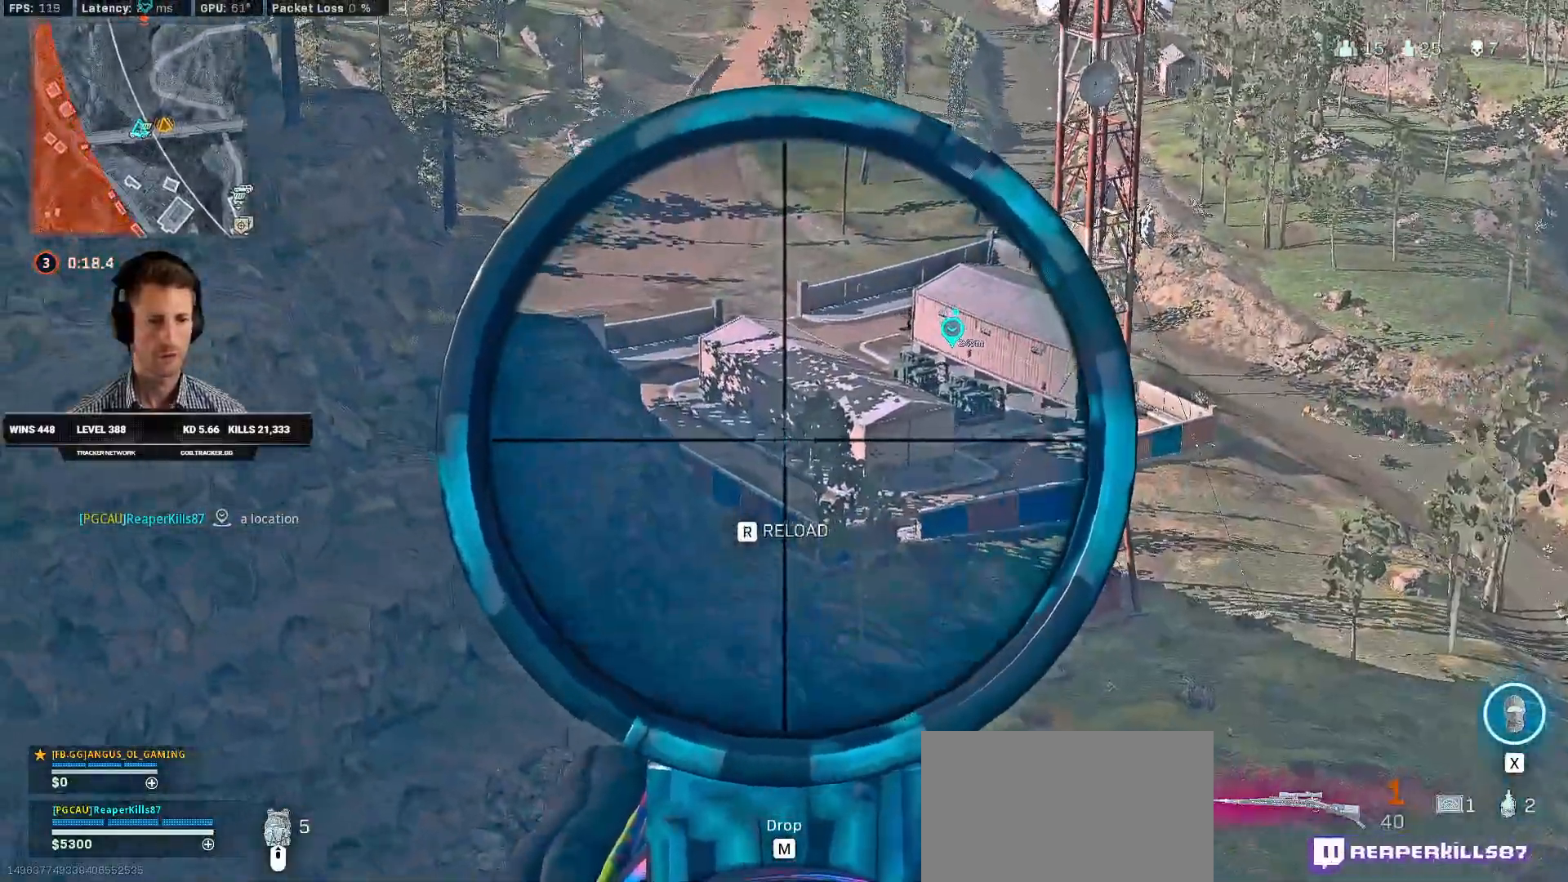
{"keys": ["caps_lock"], "mouse": ["left", "right"], "events": [[366, "mouse_left", "down"]]}
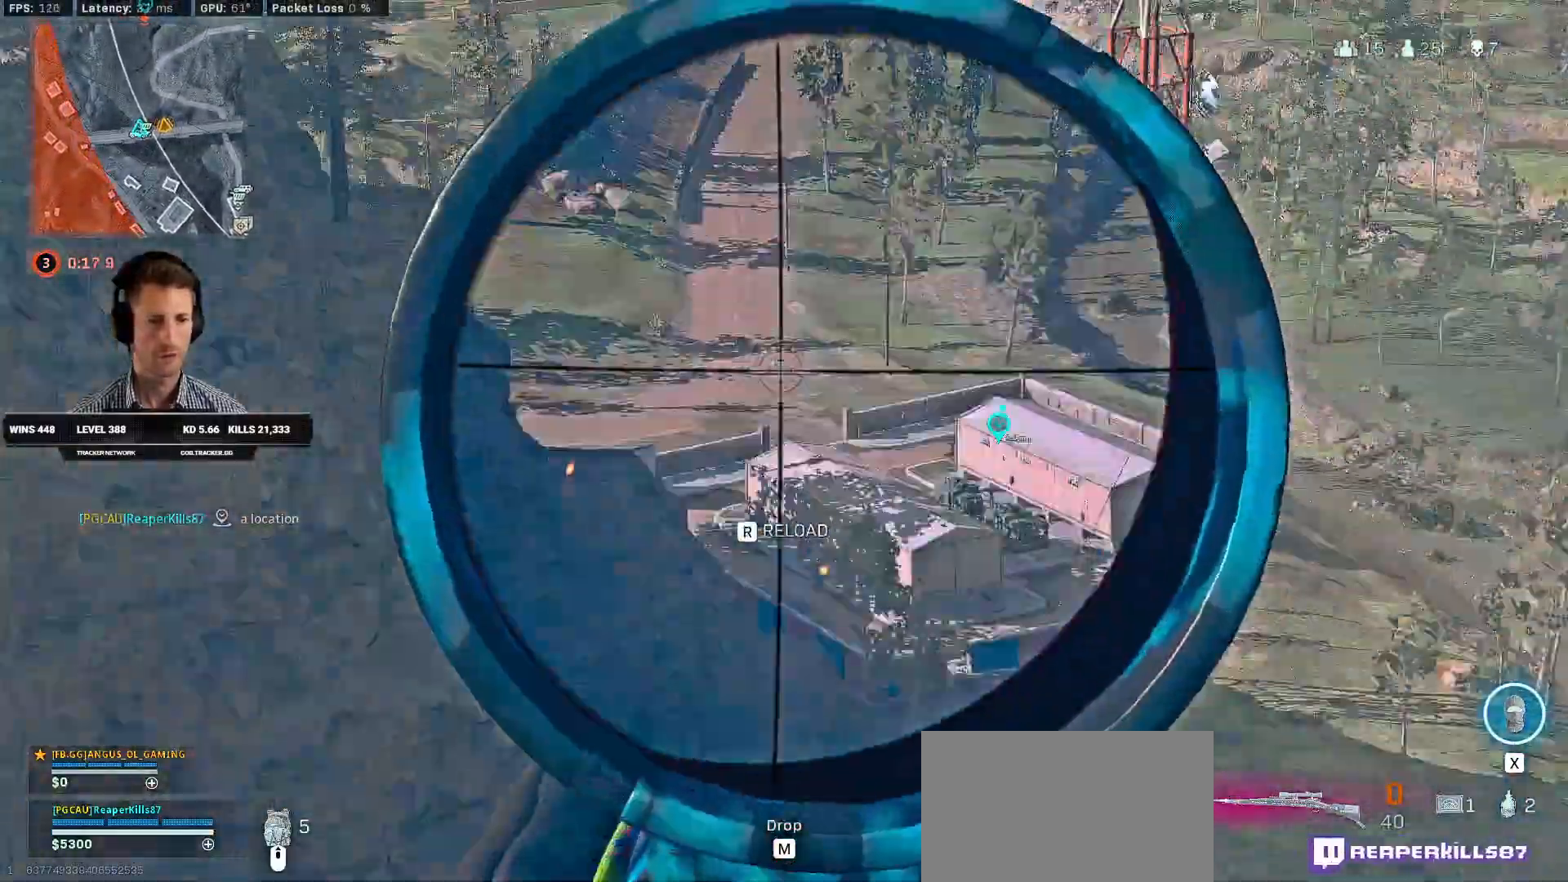
{"keys": ["caps_lock", "z"], "mouse": ["right"], "events": [[133, "mouse_left", "up"], [133, "z", "down"]]}
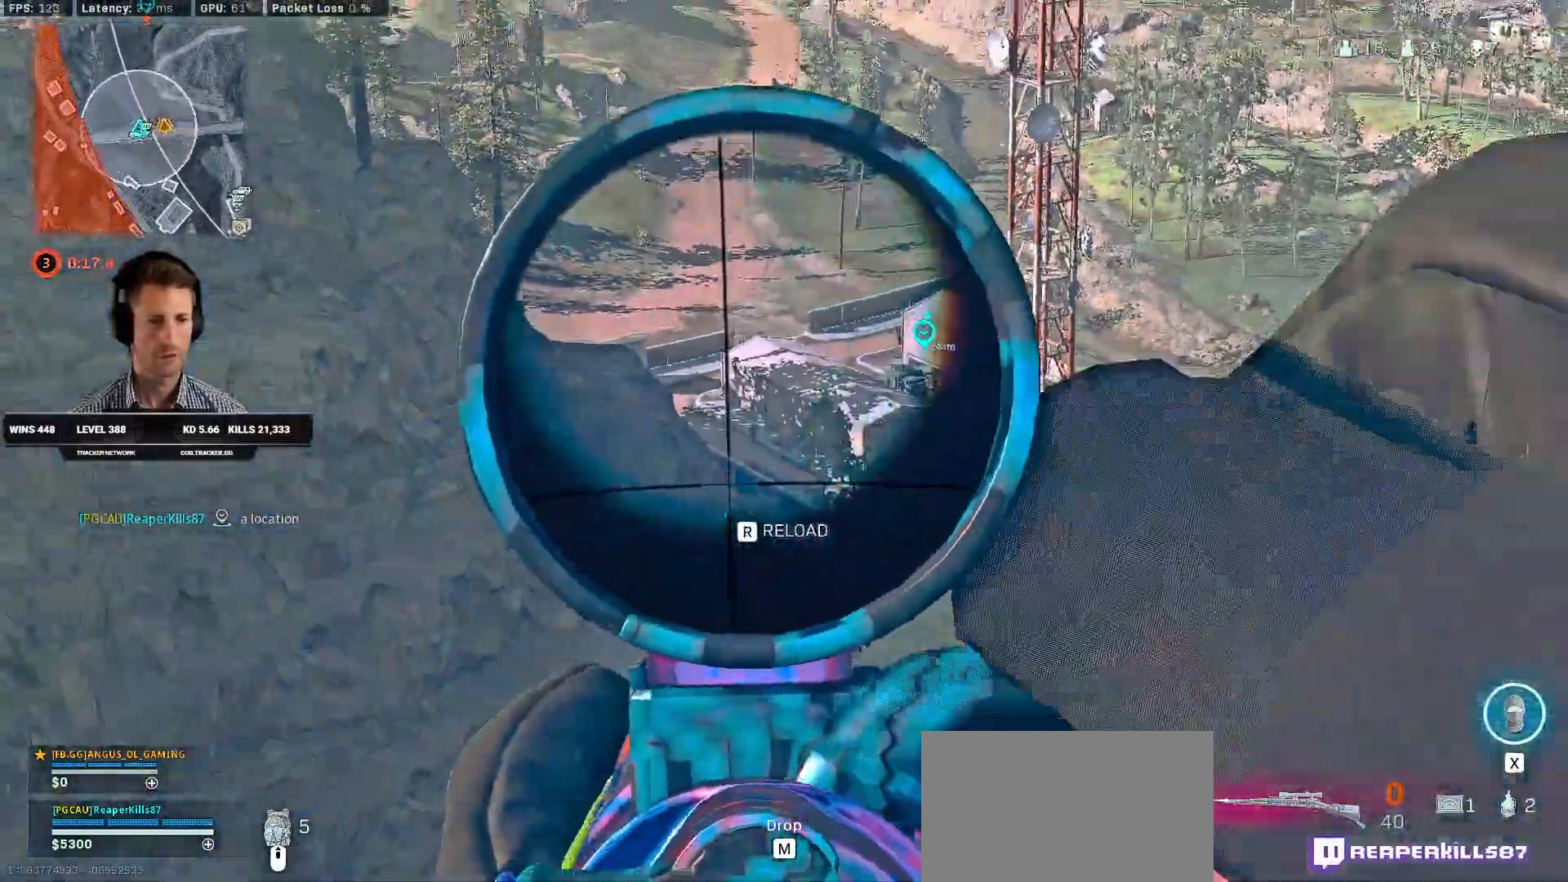
{"keys": ["caps_lock"], "mouse": [], "events": [[50, "w", "down"], [66, "z", "up"], [83, "w", "up"], [500, "mouse_right", "up"]]}
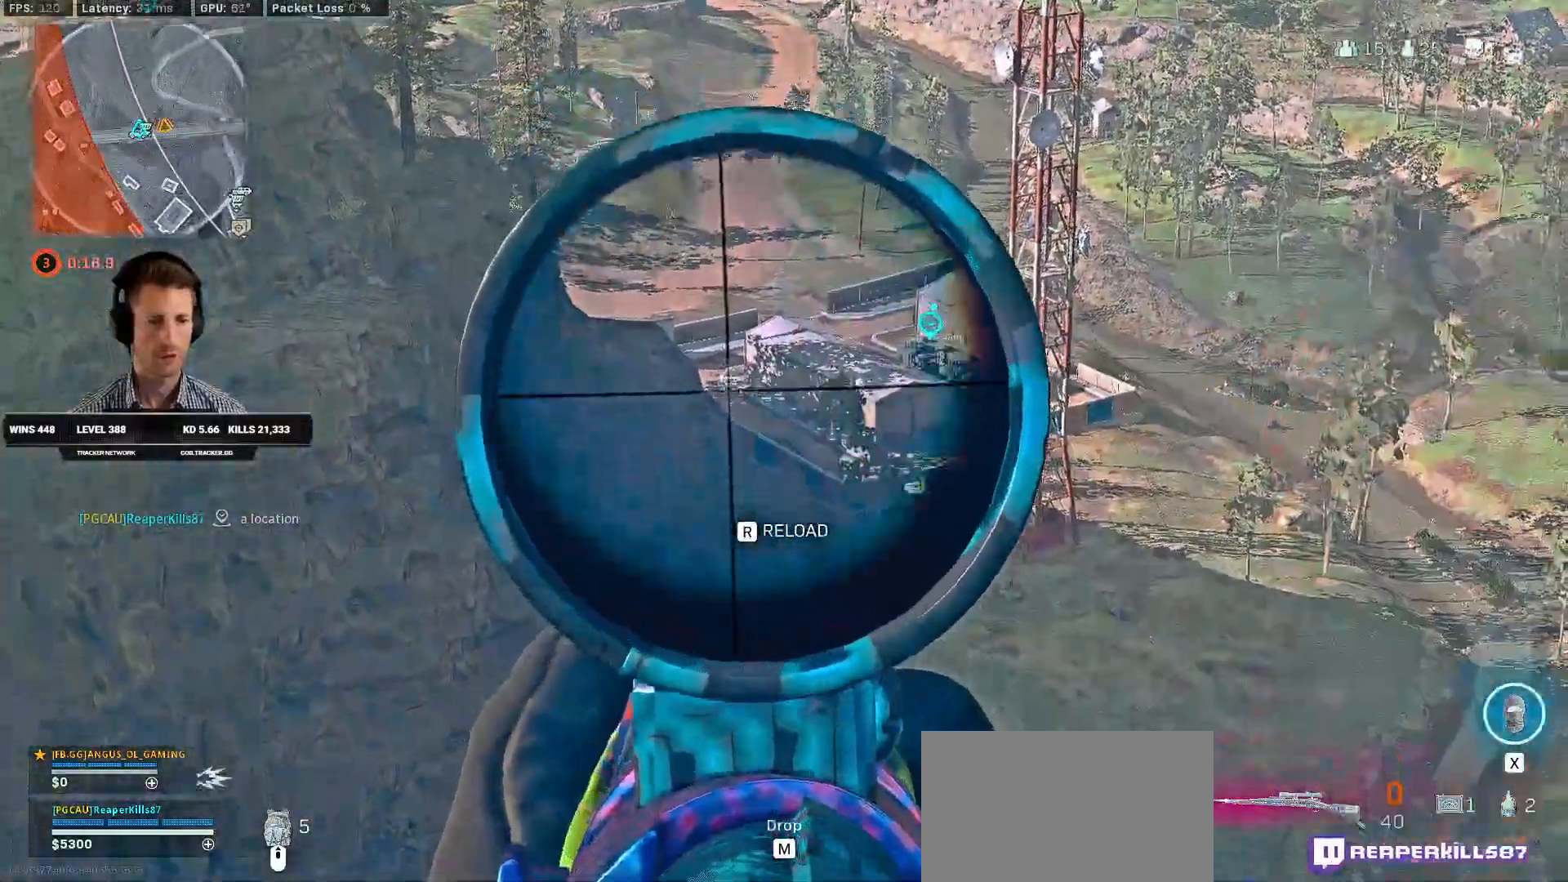
{"keys": ["d", "w"], "mouse": []}
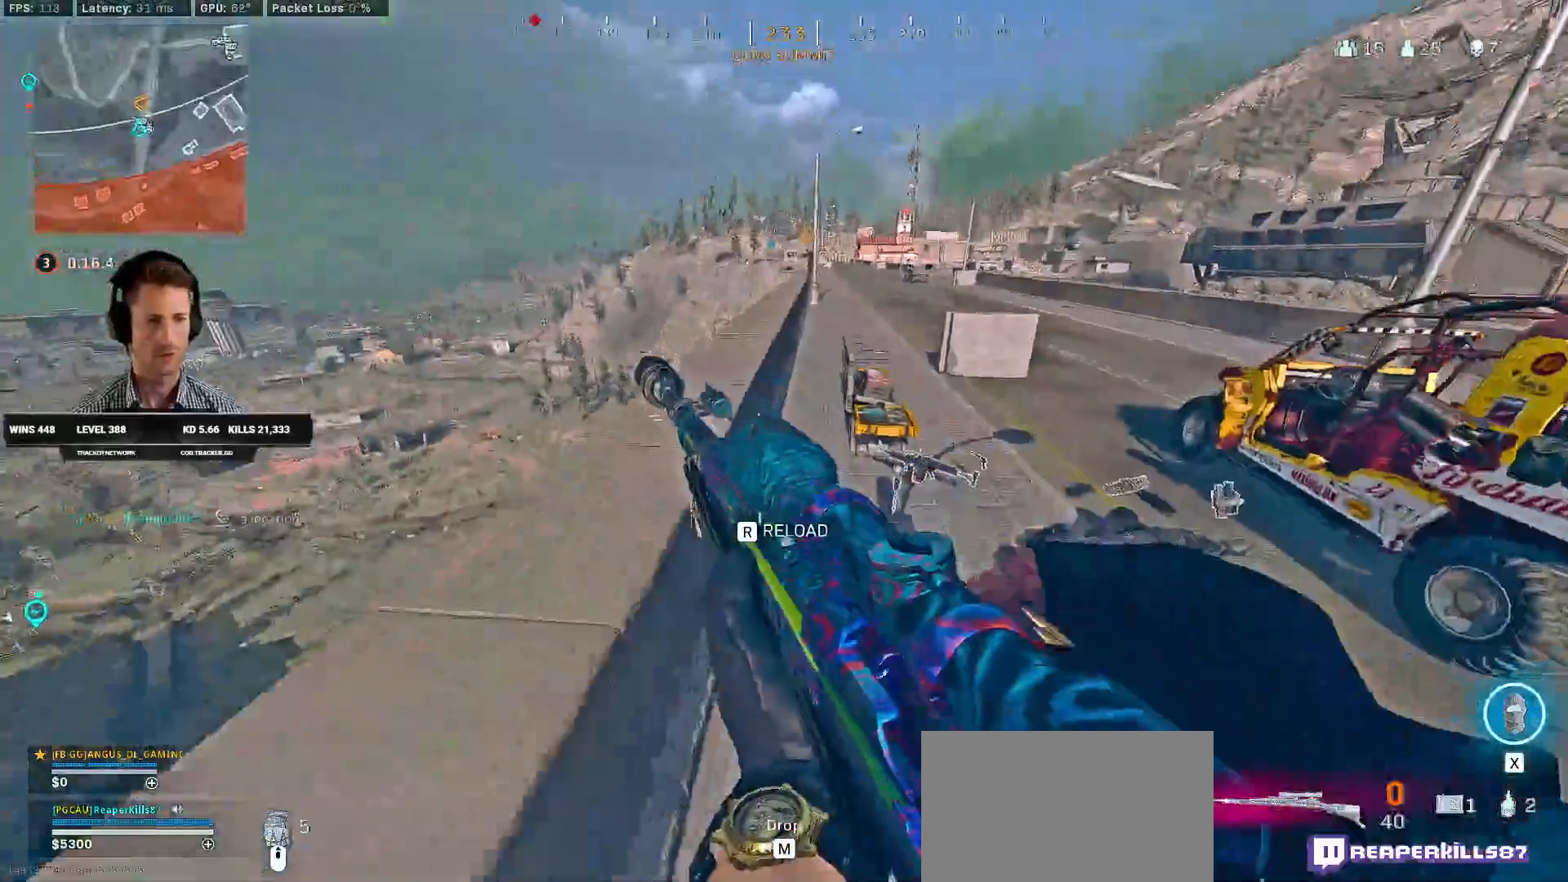
{"keys": ["w"], "mouse": []}
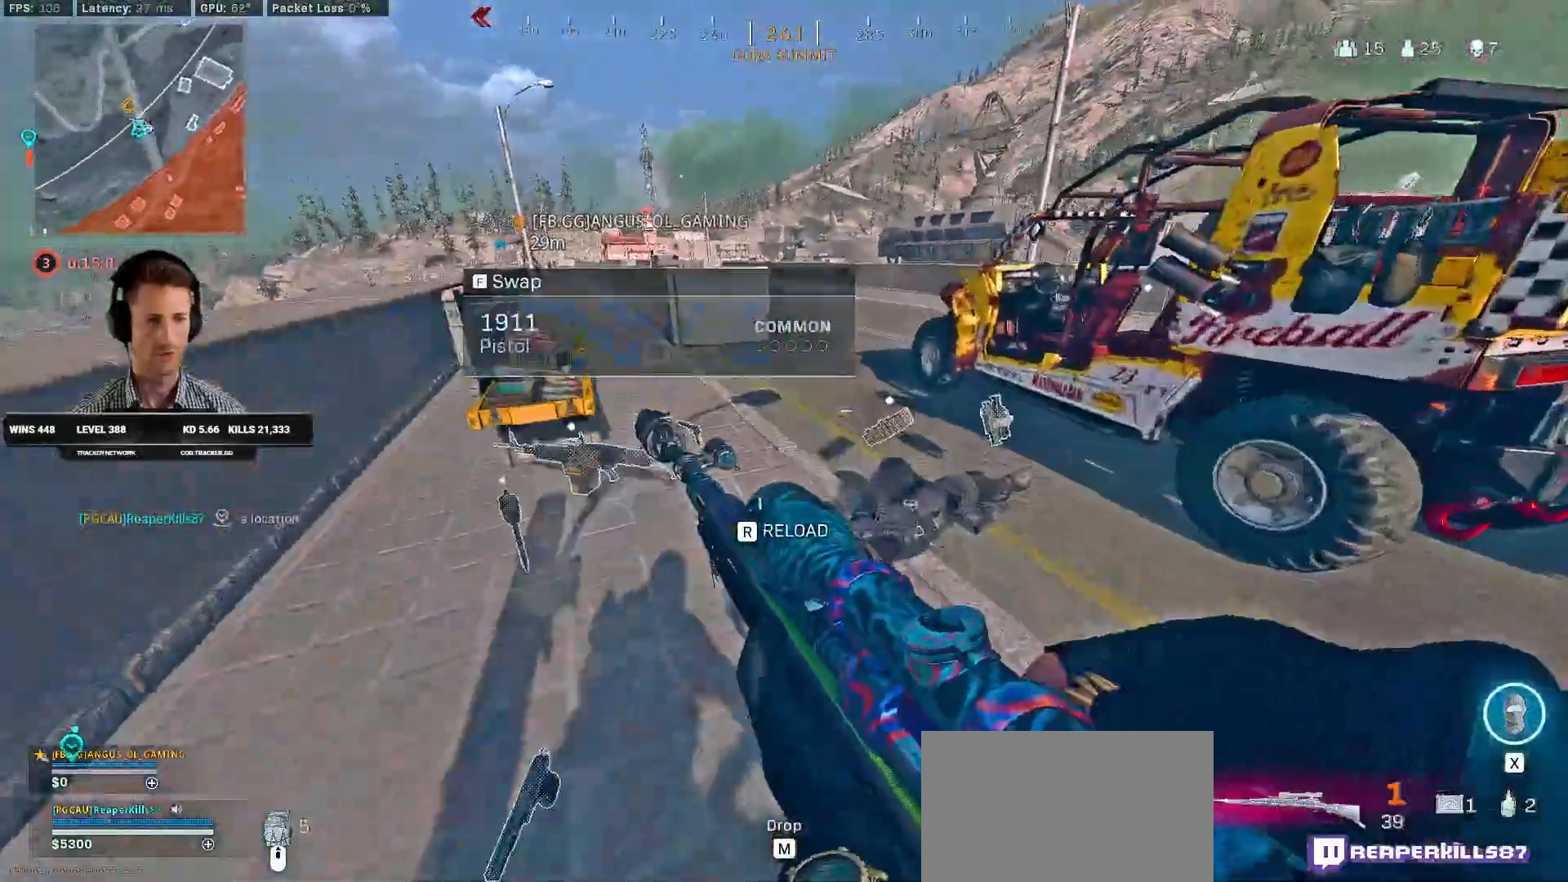
{"keys": ["w"], "mouse": [], "events": [[66, "ctrl", "down"], [250, "ctrl", "up"]]}
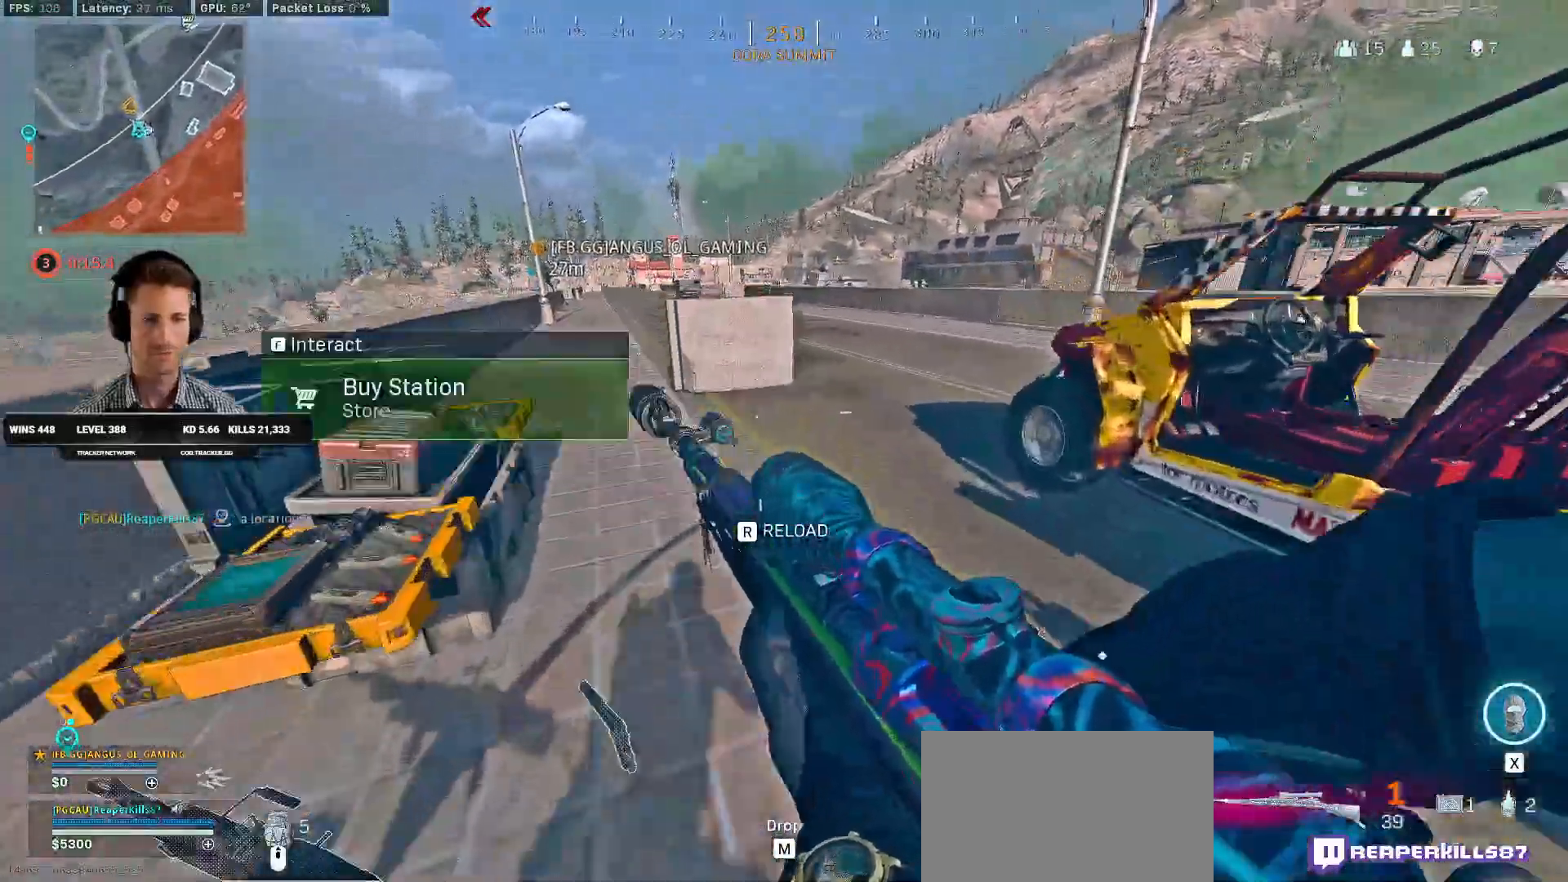
{"keys": ["ctrl", "s"], "mouse": [], "events": [[350, "ctrl", "down"], [366, "w", "up"], [483, "s", "down"]]}
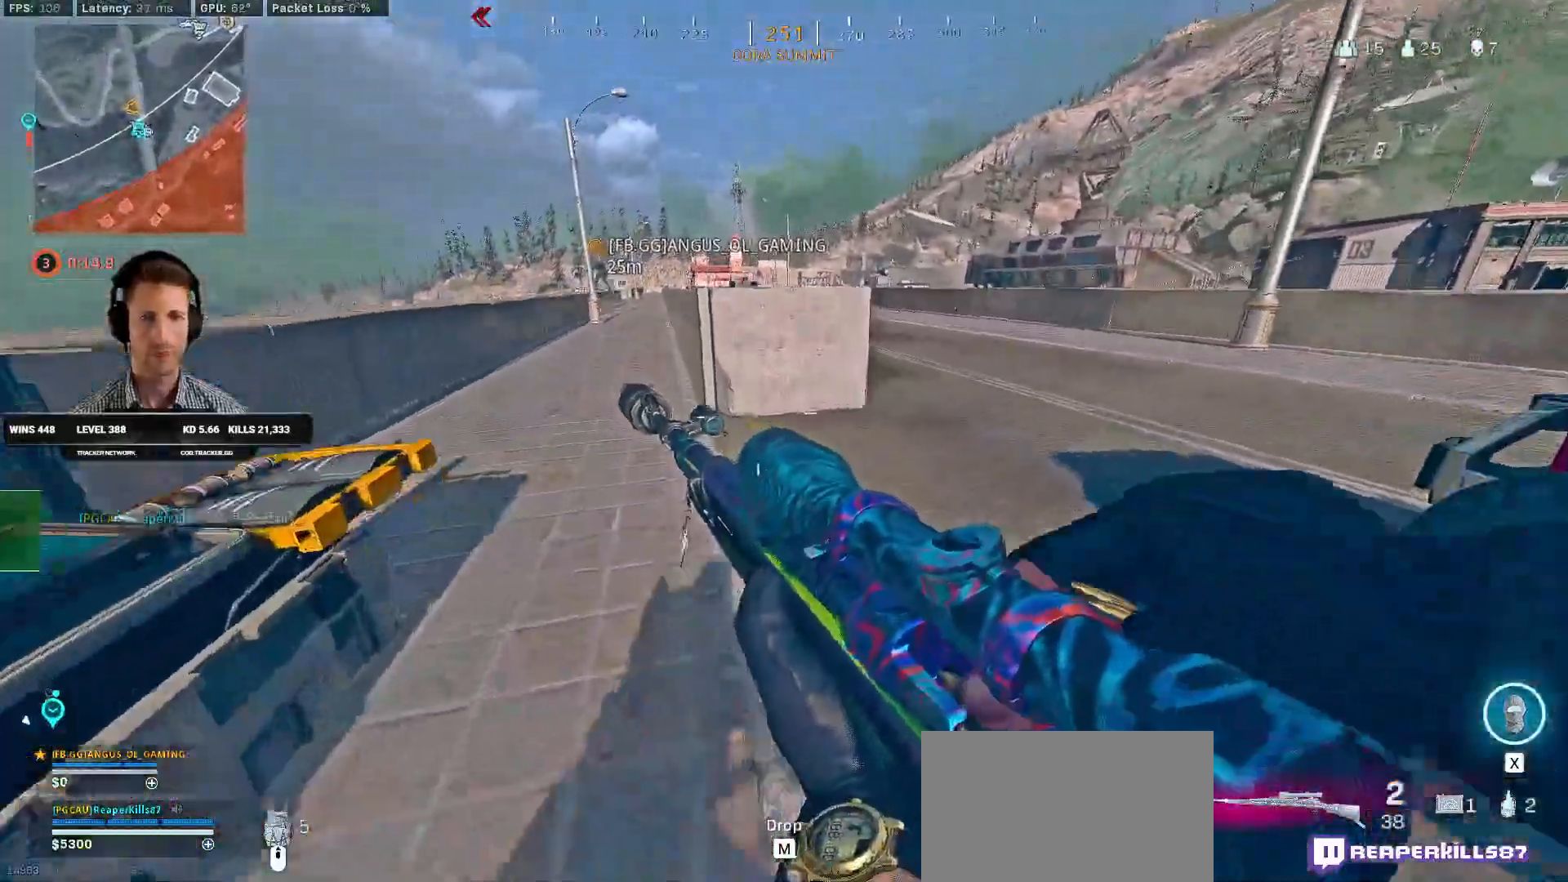
{"keys": ["ctrl", "s"], "mouse": [], "events": [[50, "ctrl", "up"], [500, "ctrl", "down"]]}
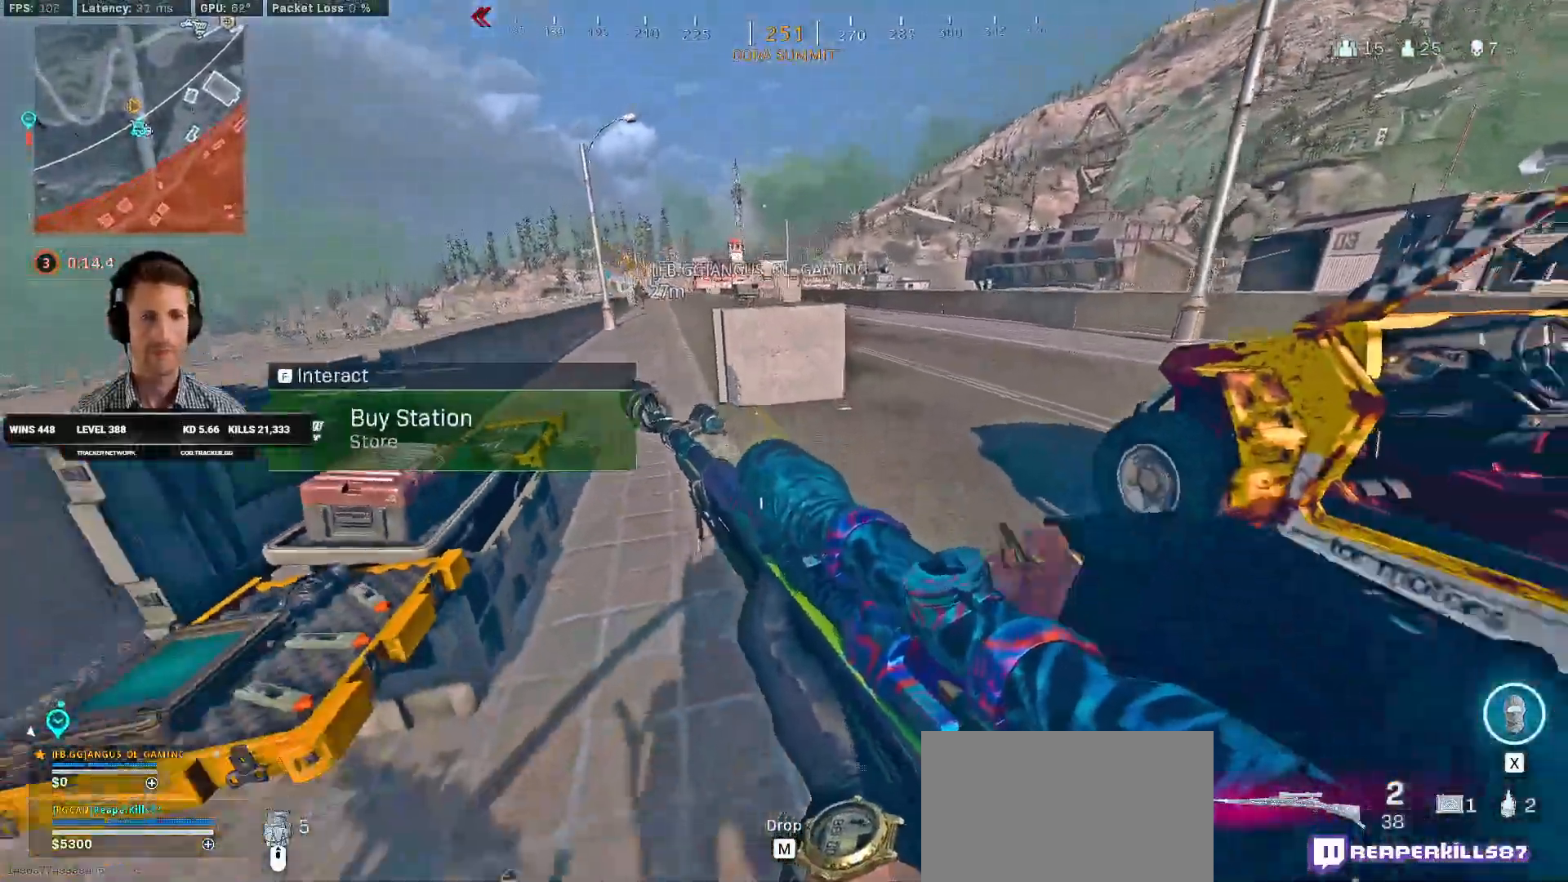
{"keys": ["w"], "mouse": [], "events": [[16, "d", "down"], [33, "s", "up"], [150, "ctrl", "up"], [166, "w", "down"], [300, "d", "up"]]}
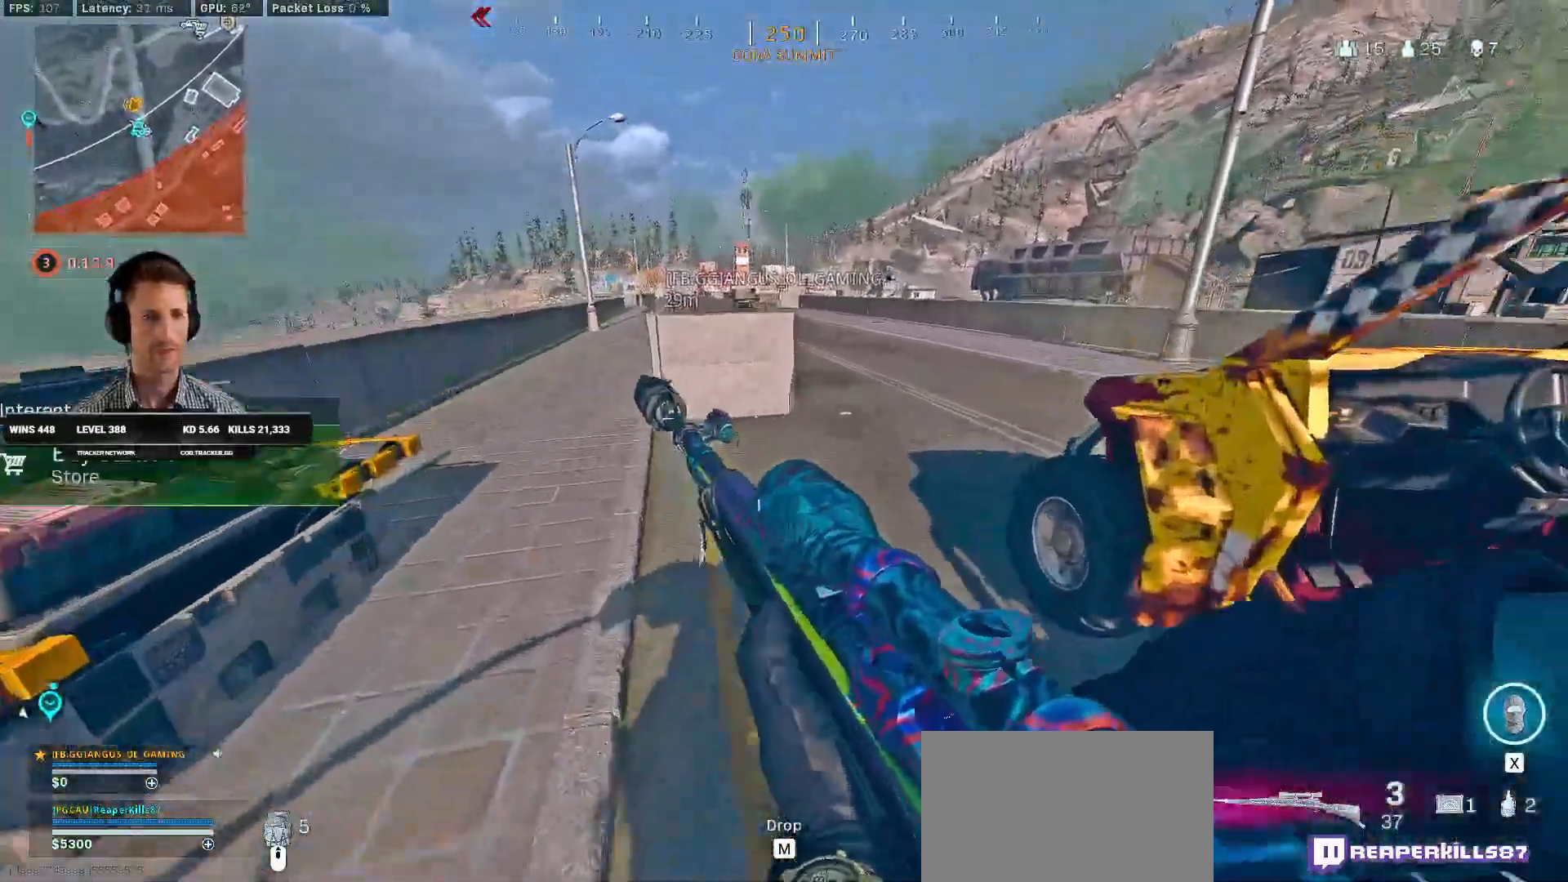
{"keys": ["w"], "mouse": [], "events": []}
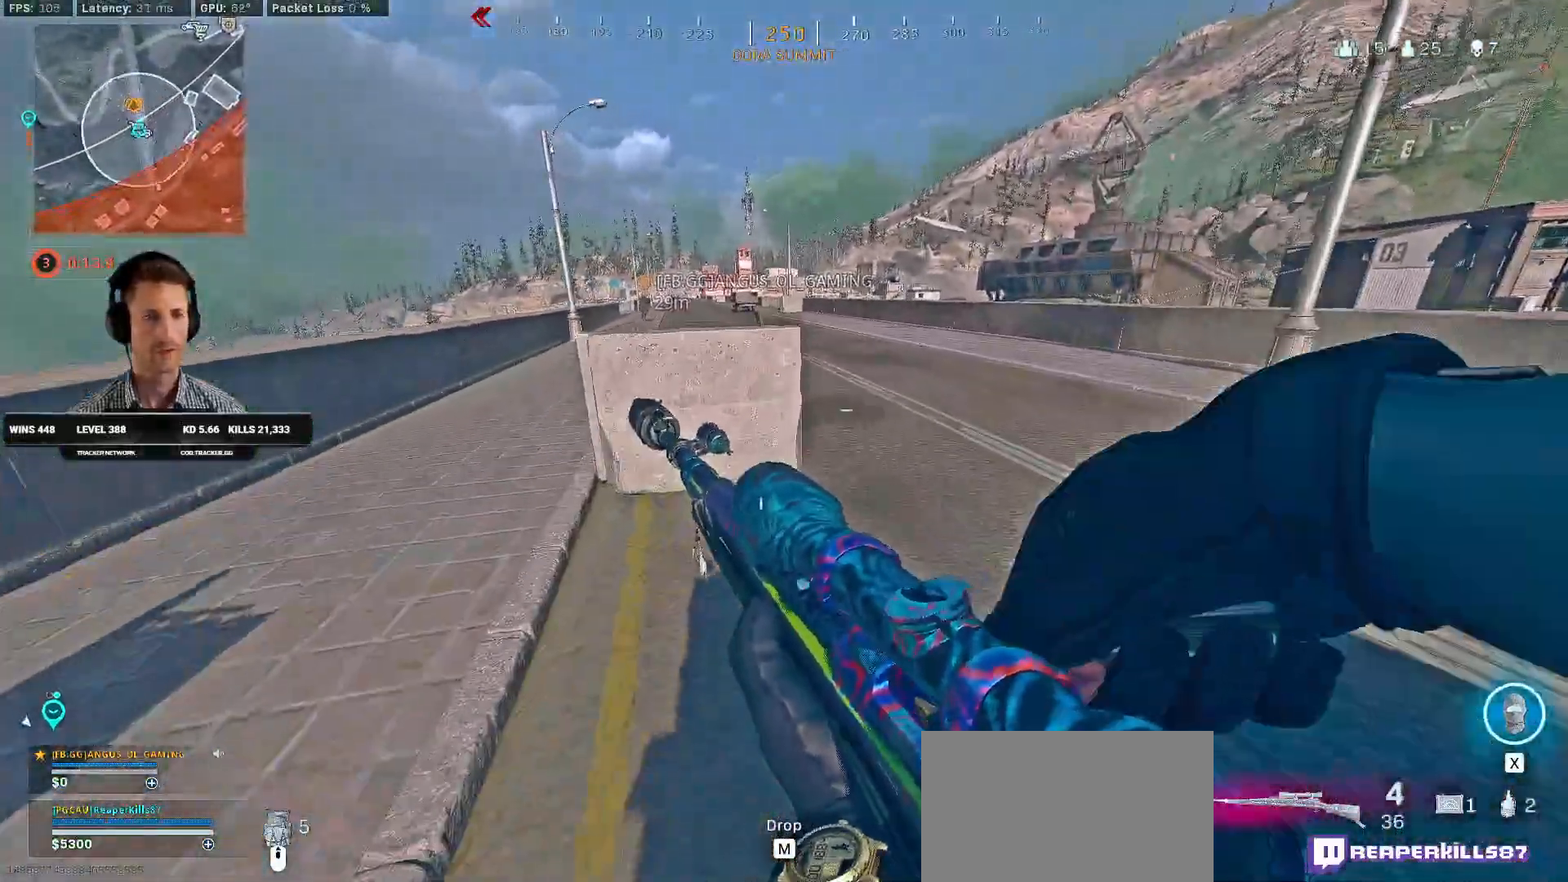
{"keys": ["a", "w"], "mouse": [], "events": [[133, "d", "down"], [300, "d", "up"], [350, "a", "down"]]}